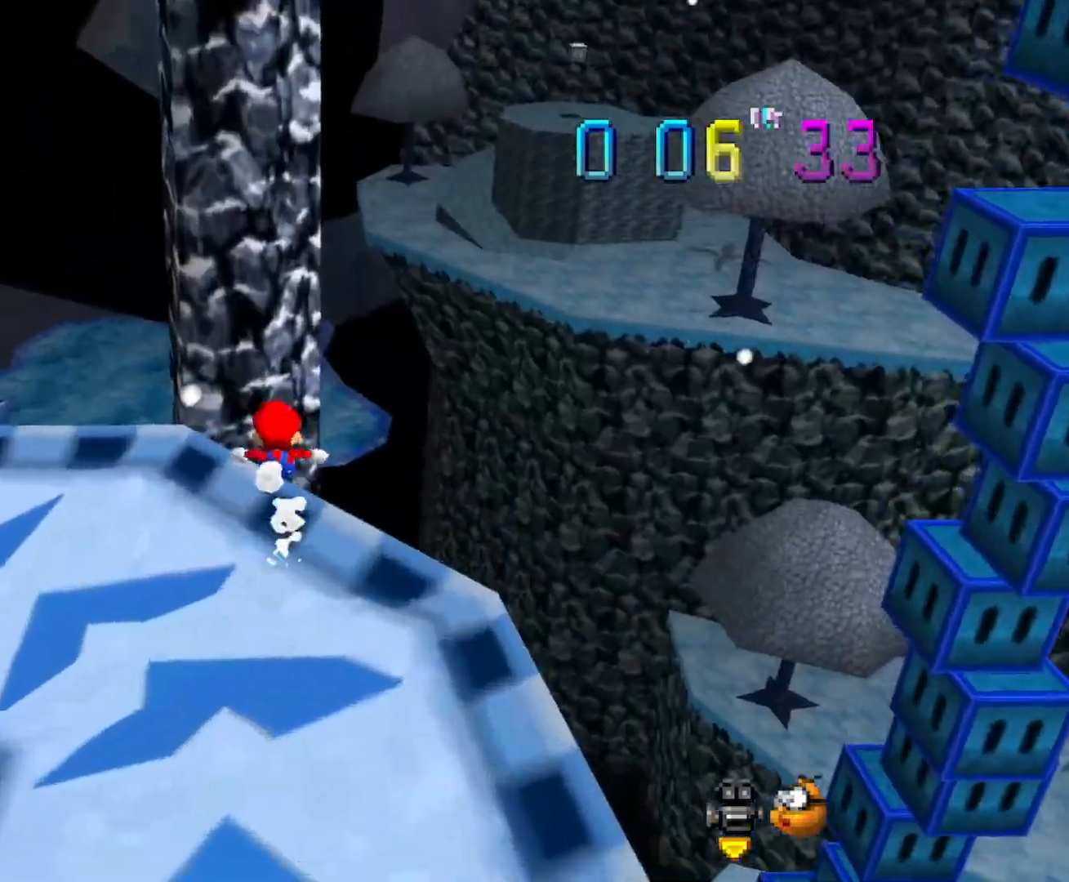
Gameplay with a controller (Nintendo layout); each line is a JSON object with the inputs held at the frame after it (dt_ms = milliseconds from this image to that frame). "events" lists button and stick changes between this image and that frame as [ms after this image, input, new state], when the widget could be followed in between. Not read: L3 R3.
{"dt_ms": 500, "buttons": [], "left_stick": "center"}
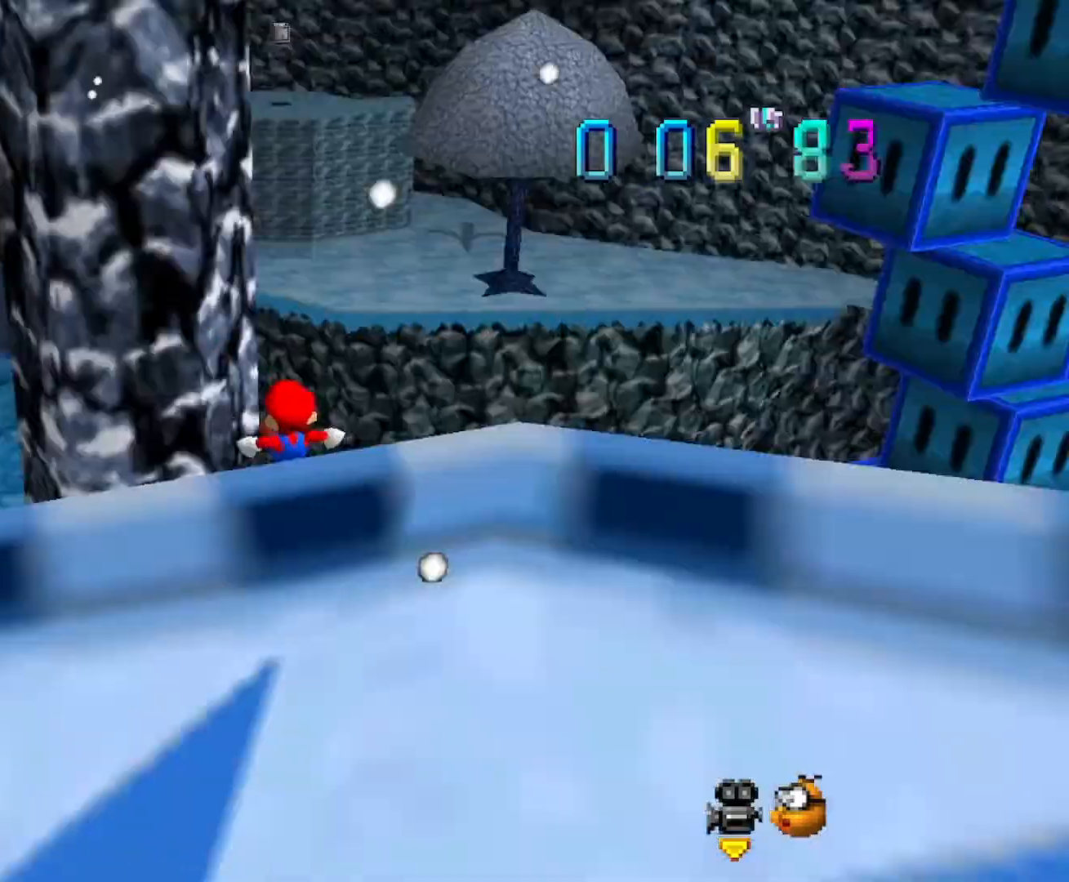
{"dt_ms": 501, "buttons": [], "left_stick": "up-right", "events": [[33, "C_DOWN", "down"], [33, "C_LEFT", "down"], [33, "left_stick", "up-right"], [100, "C_DOWN", "up"], [100, "C_LEFT", "up"], [133, "left_stick", "center"], [234, "left_stick", "up-right"], [334, "C_DOWN", "down"], [334, "C_LEFT", "down"], [434, "C_DOWN", "up"], [434, "C_LEFT", "up"]]}
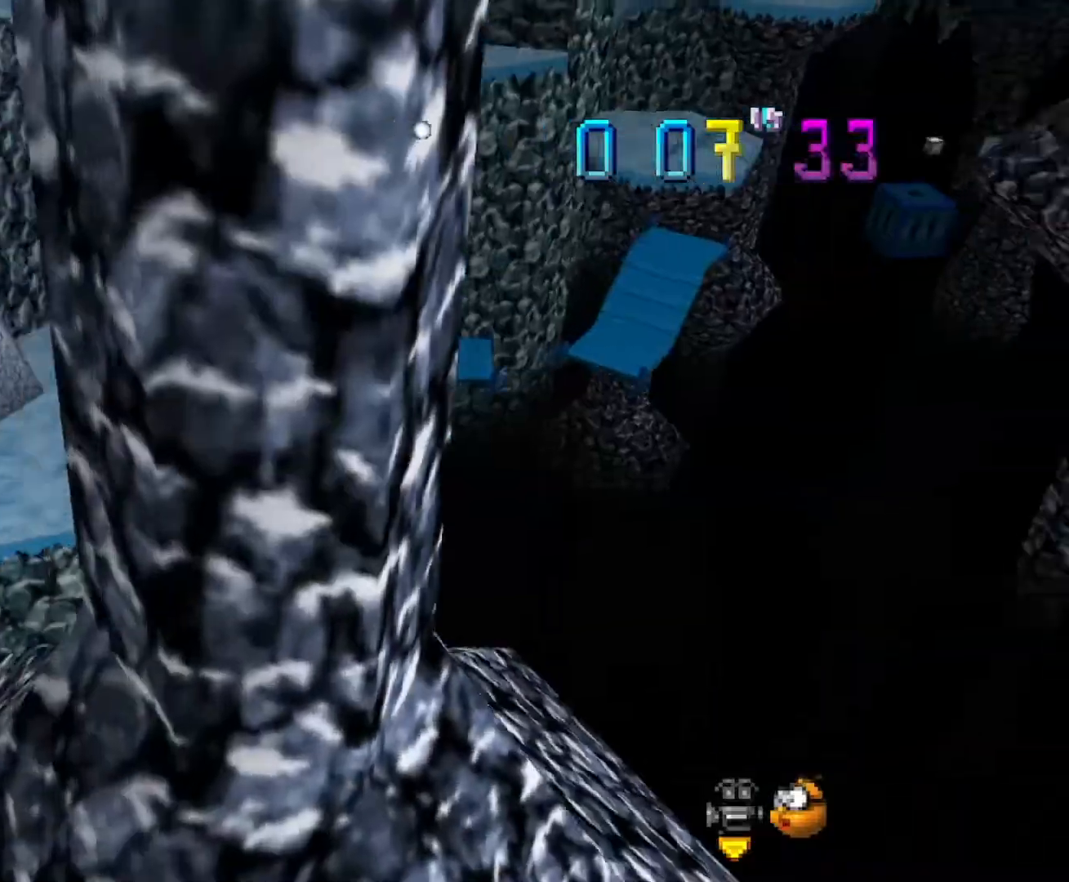
{"dt_ms": 500, "buttons": ["A"], "left_stick": "up-left", "events": [[66, "R1", "down"], [133, "R1", "up"], [400, "left_stick", "up"], [500, "A", "down"], [500, "left_stick", "up-left"]]}
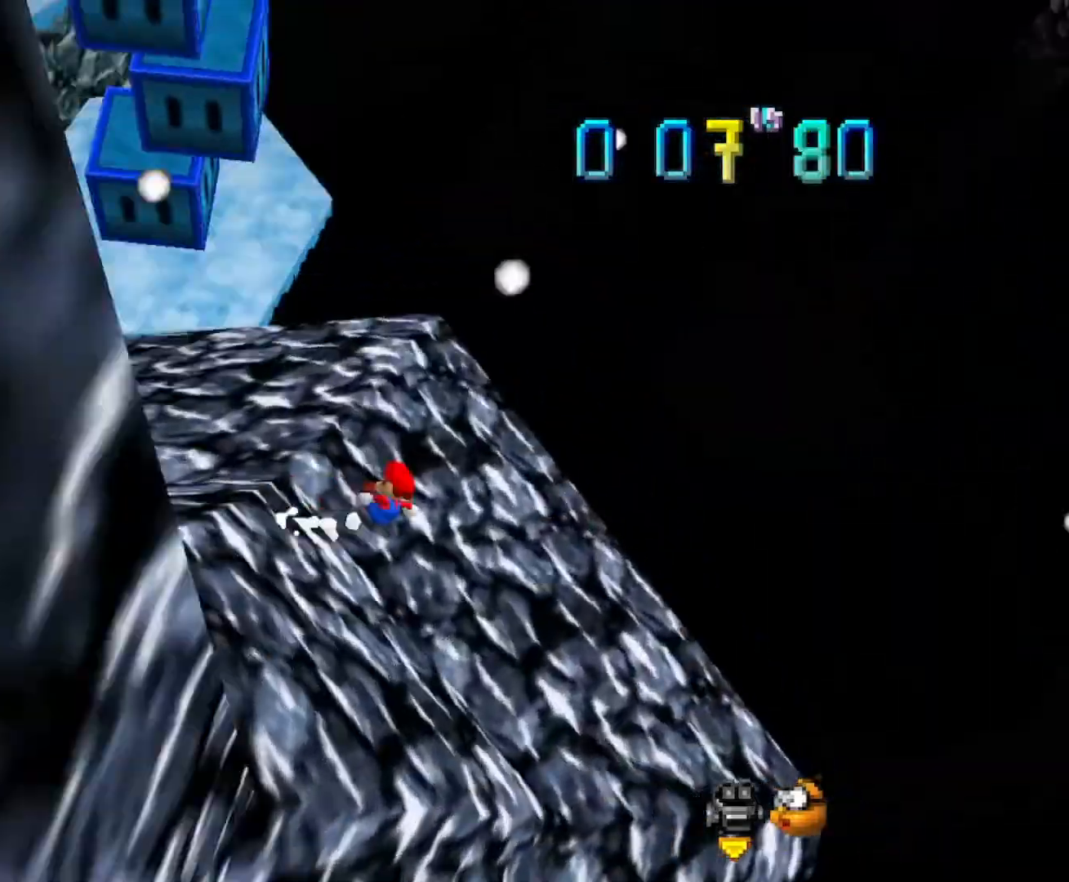
{"dt_ms": 501, "buttons": ["A", "Z"], "left_stick": "up-left", "events": [[100, "Z", "down"], [234, "A", "up"], [334, "A", "down"], [434, "A", "up"], [467, "A", "down"]]}
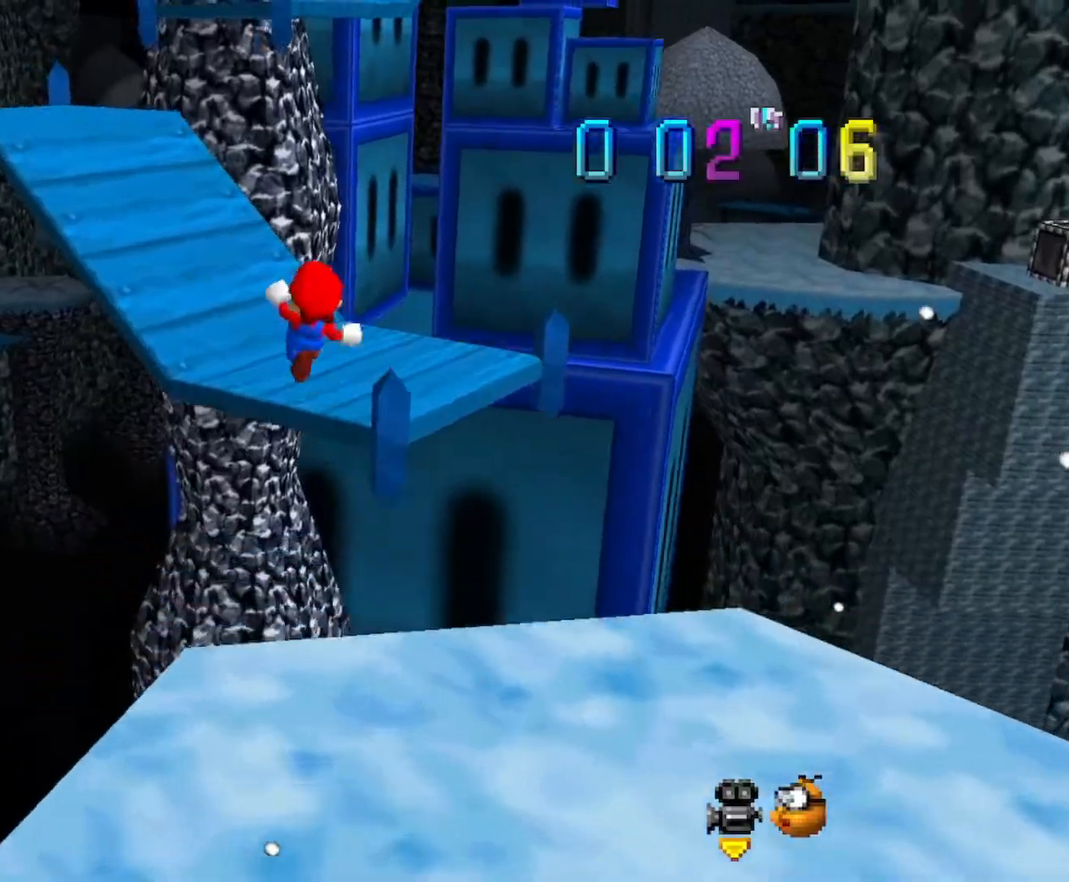
{"dt_ms": 500, "buttons": [], "left_stick": "up", "events": [[100, "A", "up"], [166, "Z", "up"], [200, "A", "down"], [266, "A", "up"], [400, "left_stick", "up"]]}
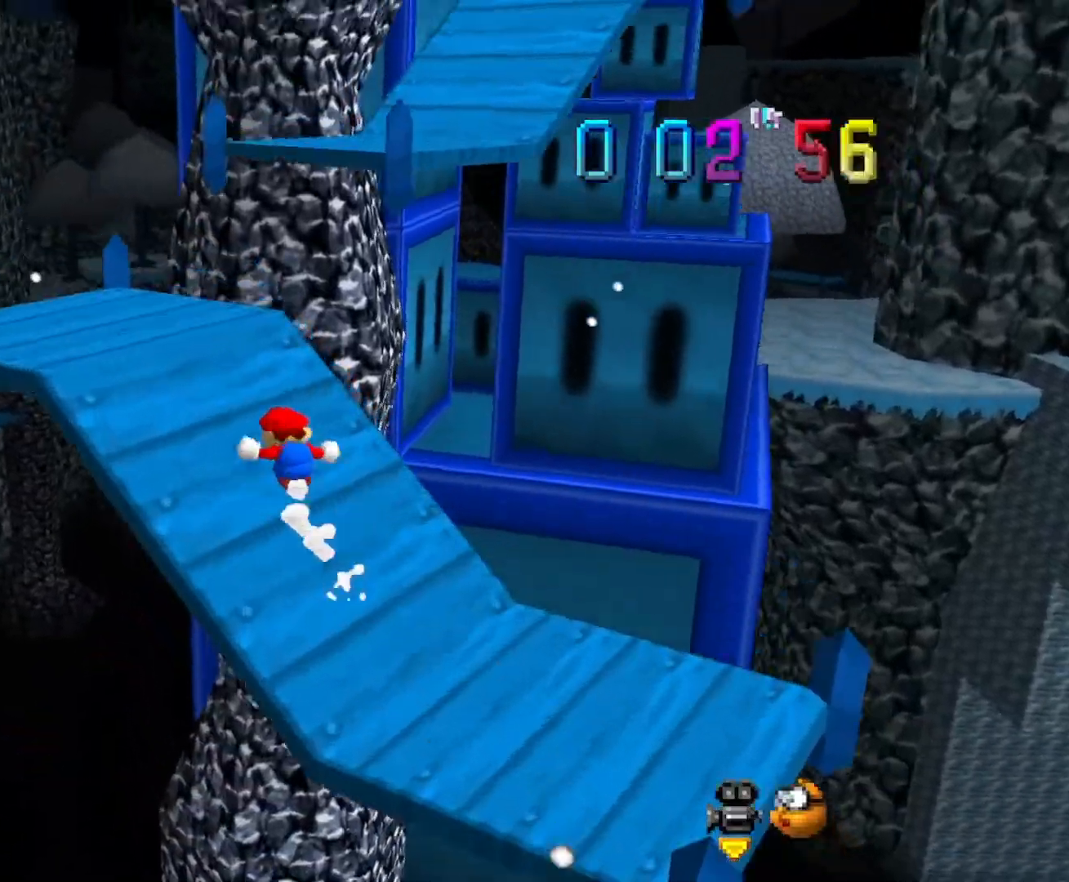
{"dt_ms": 501, "buttons": ["A", "B"], "left_stick": "up", "events": [[200, "A", "down"], [400, "B", "down"]]}
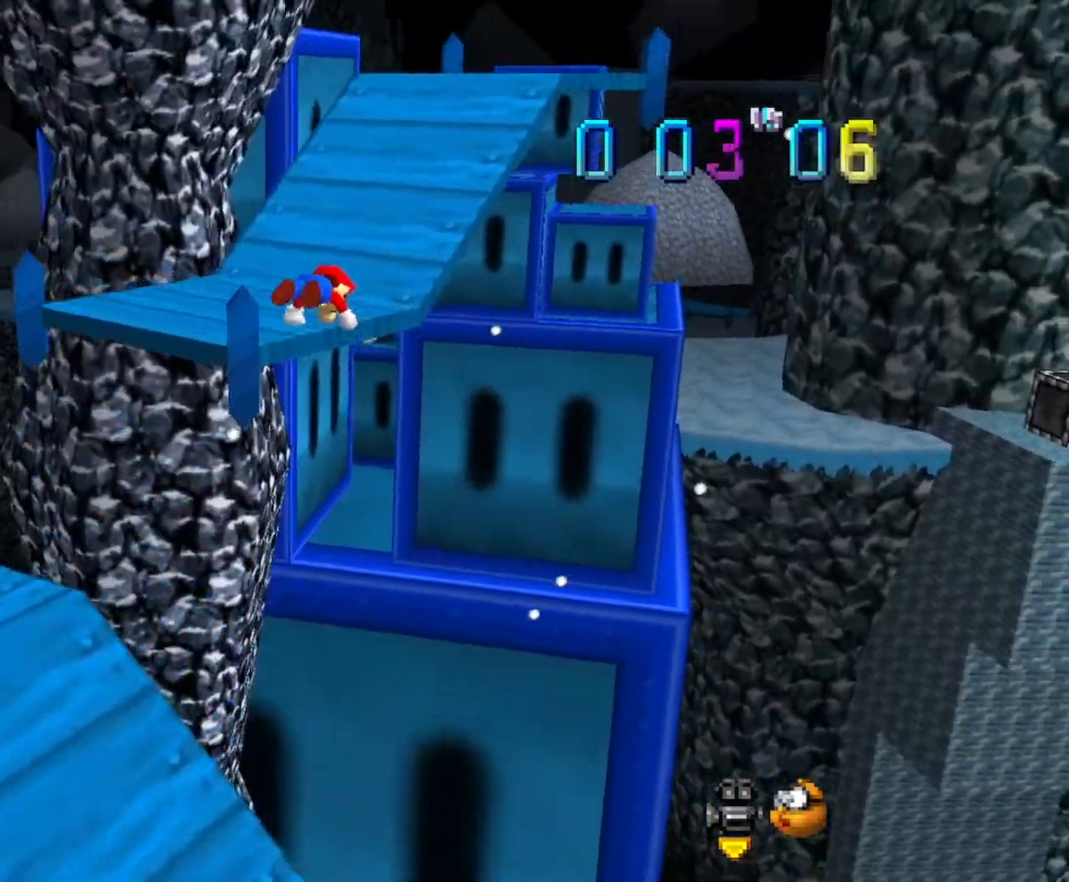
{"dt_ms": 500, "buttons": [], "left_stick": "up-right", "events": [[33, "B", "up"], [66, "A", "up"], [166, "left_stick", "up-right"], [367, "A", "down"], [500, "A", "up"]]}
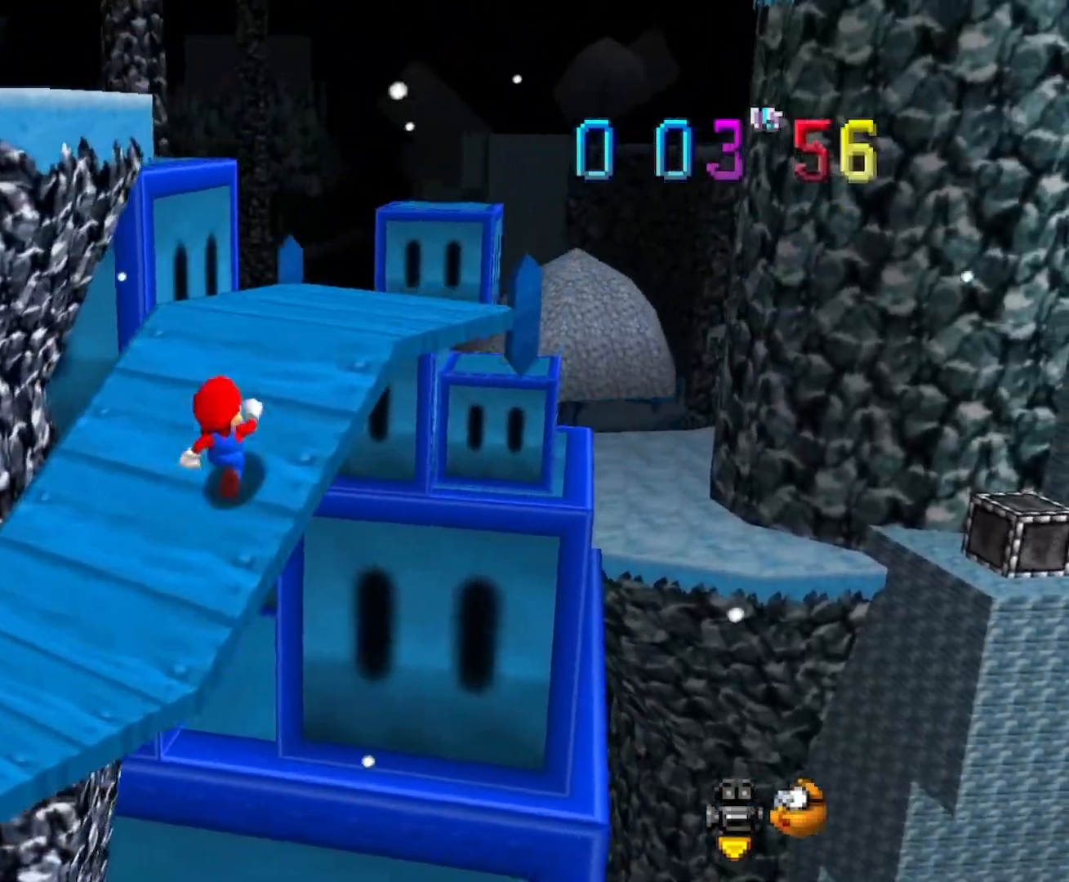
{"dt_ms": 501, "buttons": ["A"], "left_stick": "up-left", "events": [[134, "left_stick", "up"], [234, "left_stick", "up-left"], [367, "A", "down"]]}
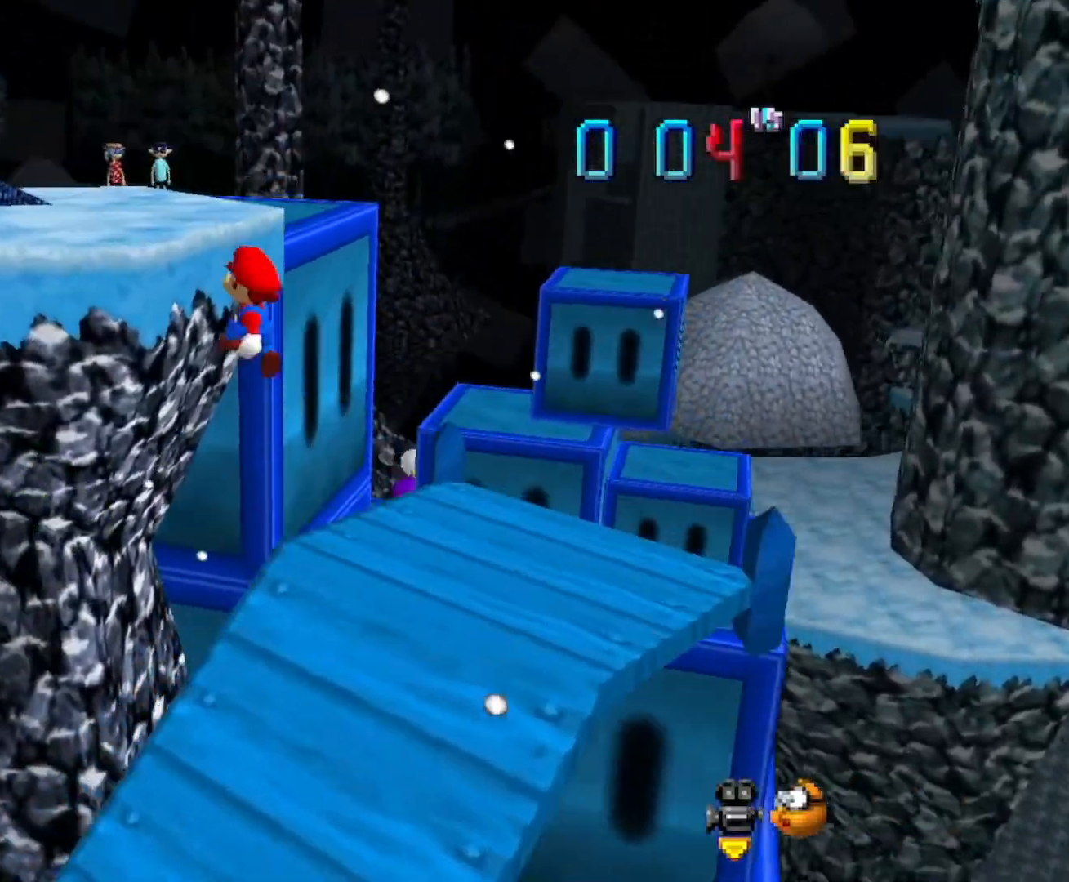
{"dt_ms": 500, "buttons": [], "left_stick": "up-left", "events": [[166, "A", "up"], [300, "C_DOWN", "down"], [300, "C_RIGHT", "down"], [433, "C_DOWN", "up"], [433, "C_RIGHT", "up"]]}
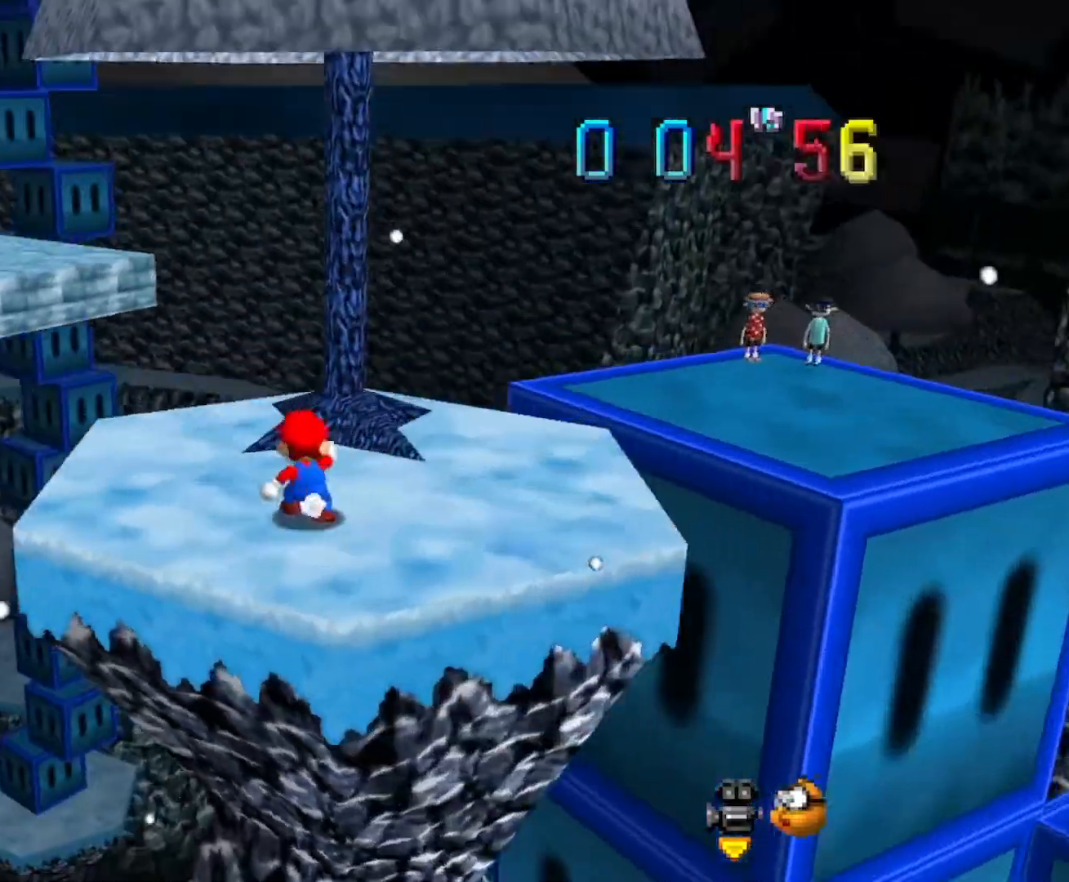
{"dt_ms": 501, "buttons": ["Z"], "left_stick": "up-left", "events": [[200, "Z", "down"], [267, "A", "down"], [367, "A", "up"]]}
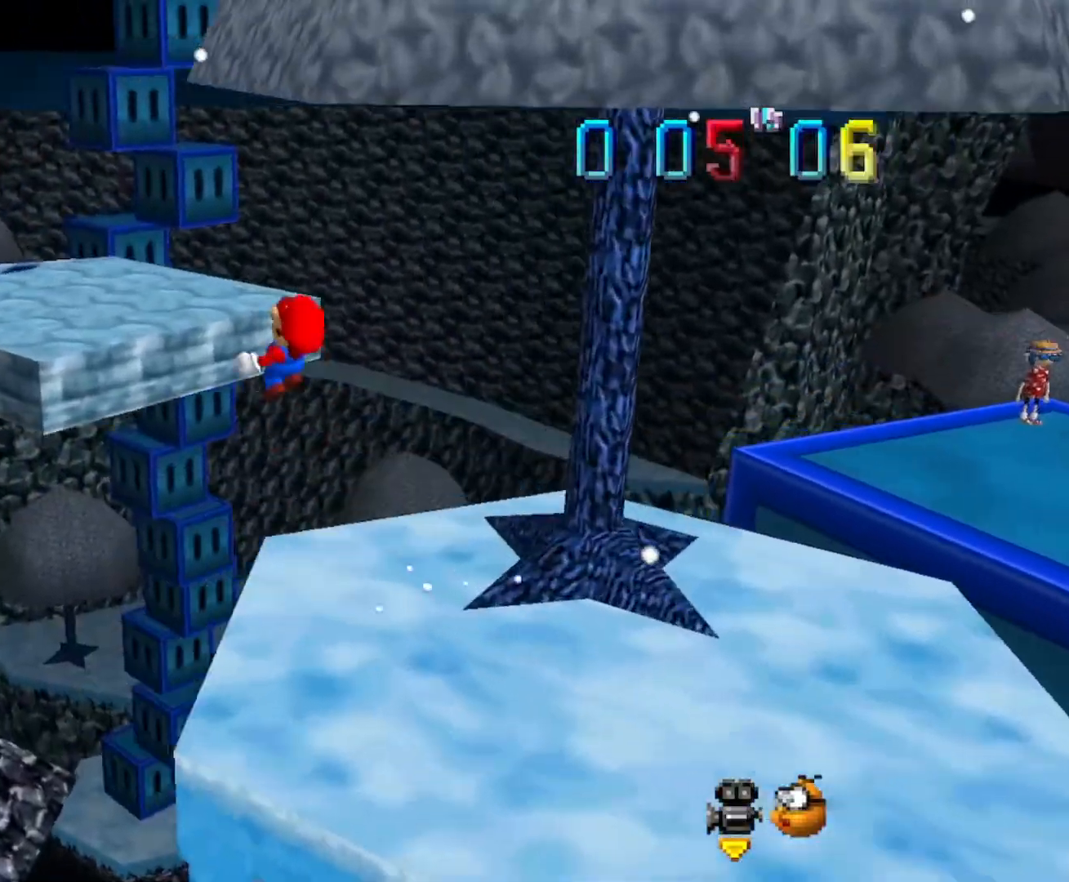
{"dt_ms": 500, "buttons": ["Z", "C_RIGHT"], "left_stick": "up", "events": [[200, "left_stick", "left"], [233, "C_RIGHT", "down"], [367, "C_RIGHT", "up"], [467, "C_RIGHT", "down"], [467, "left_stick", "up"]]}
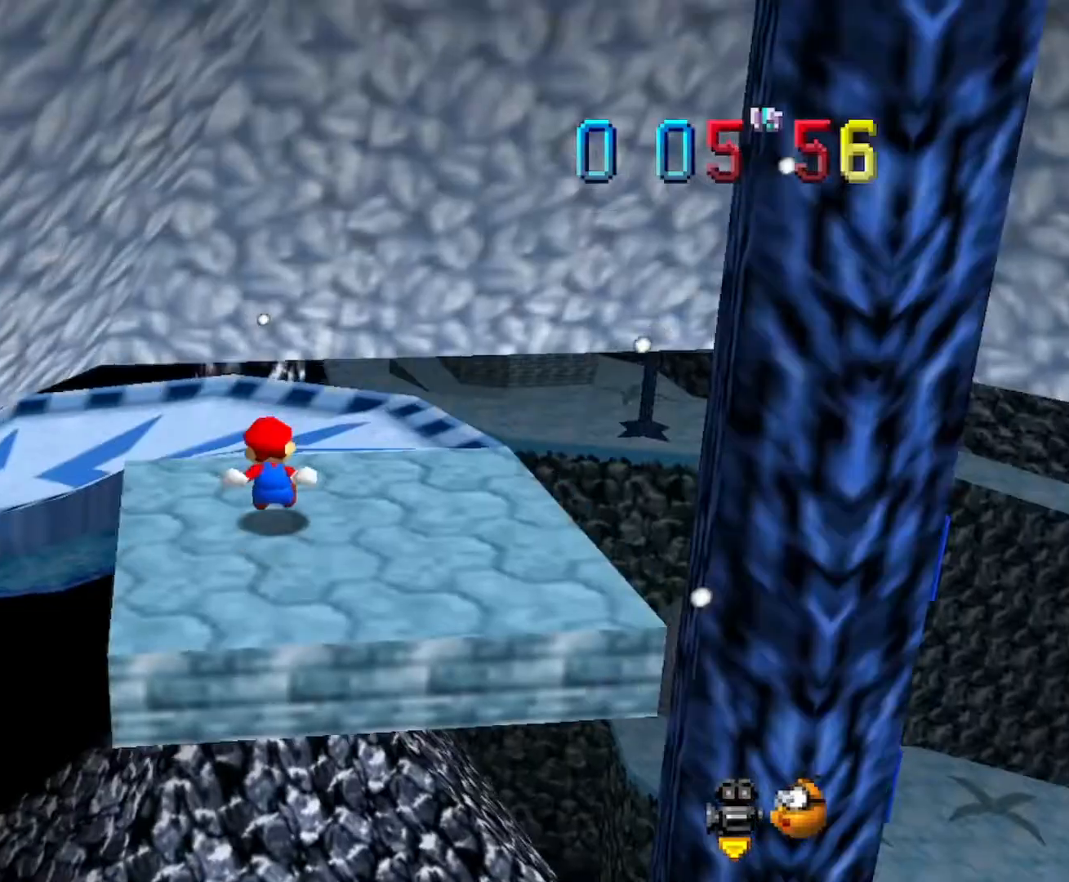
{"dt_ms": 501, "buttons": [], "left_stick": "center"}
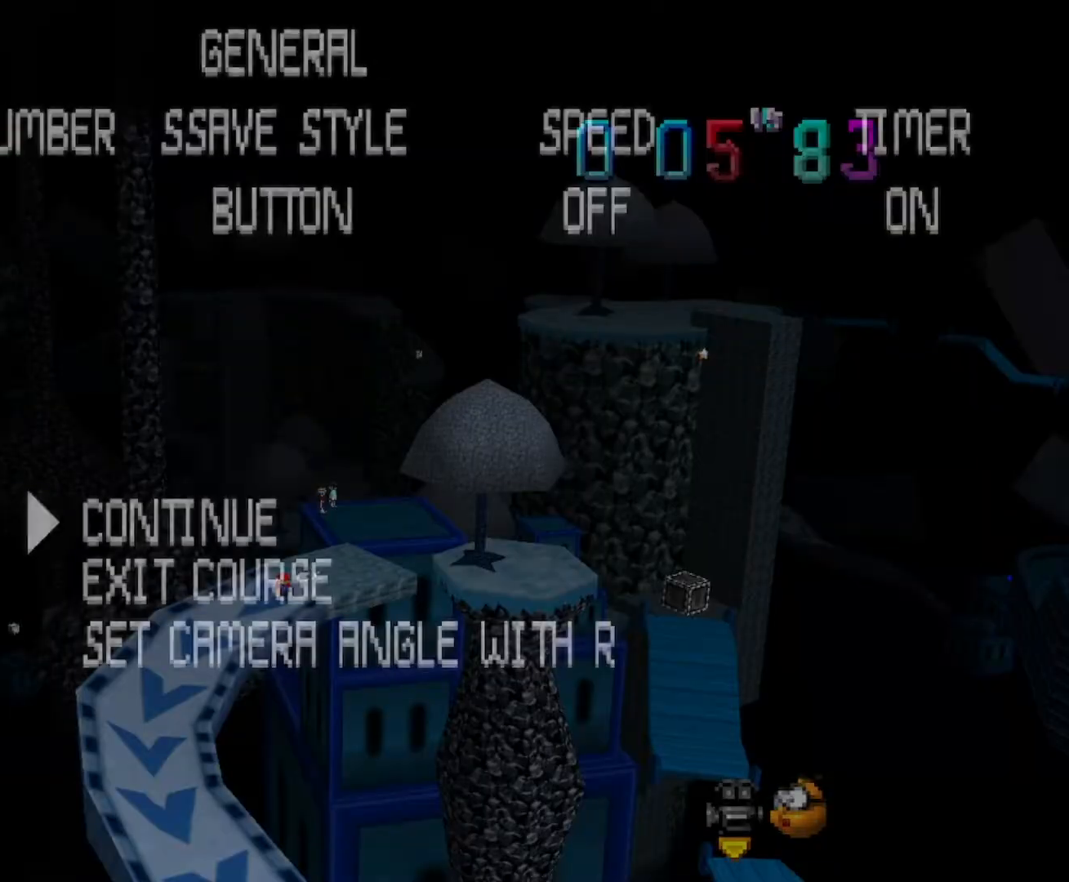
{"dt_ms": 500, "buttons": ["A"], "left_stick": "up", "events": [[100, "DPAD_DOWN", "down"], [200, "DPAD_DOWN", "up"], [433, "A", "down"], [500, "left_stick", "up"]]}
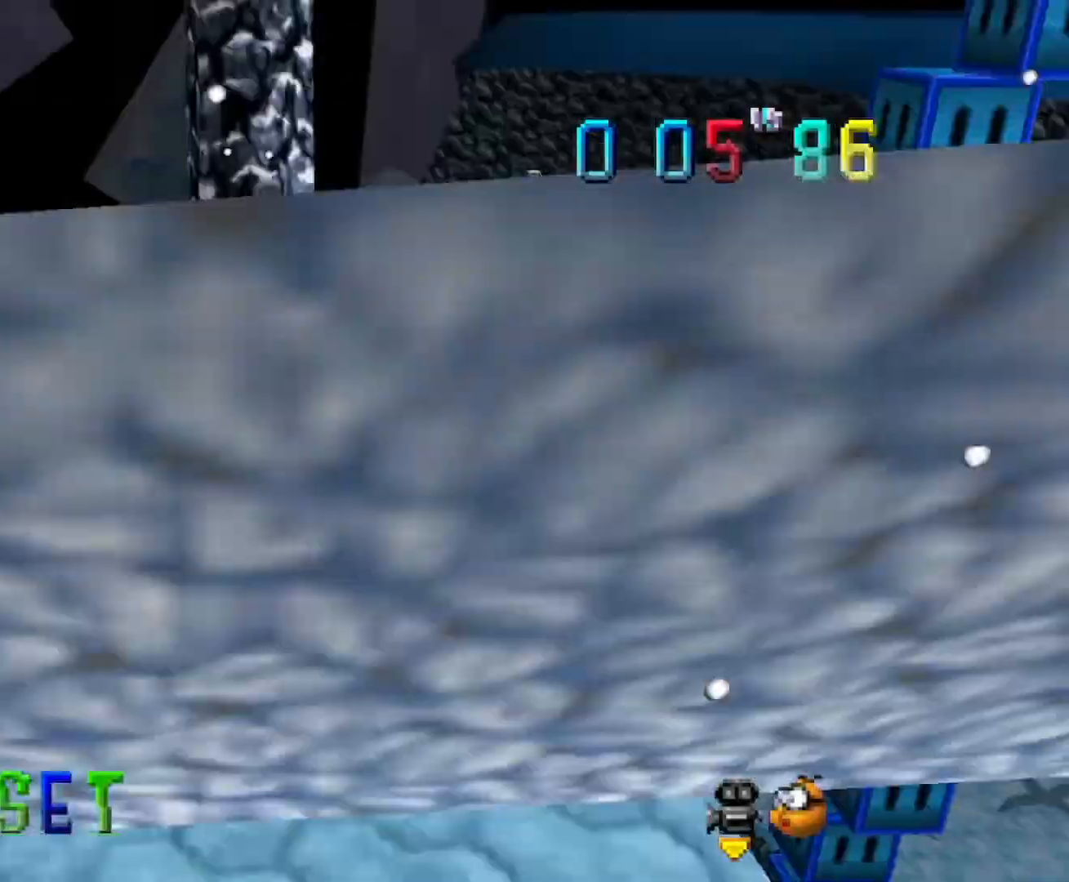
{"dt_ms": 968, "buttons": [], "left_stick": "up-right"}
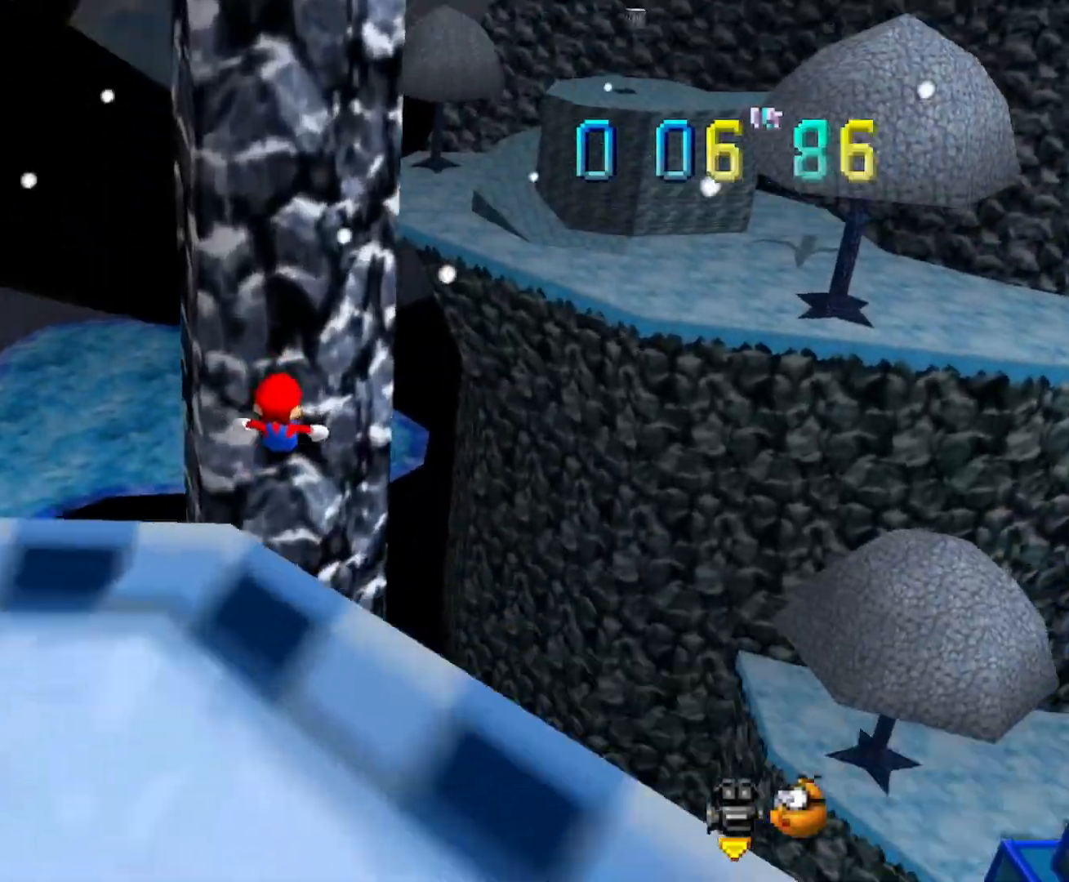
{"dt_ms": 500, "buttons": [], "left_stick": "up-right", "events": [[33, "C_LEFT", "down"], [167, "C_LEFT", "up"], [300, "C_DOWN", "down"], [300, "C_LEFT", "down"], [467, "C_DOWN", "up"], [467, "C_LEFT", "up"]]}
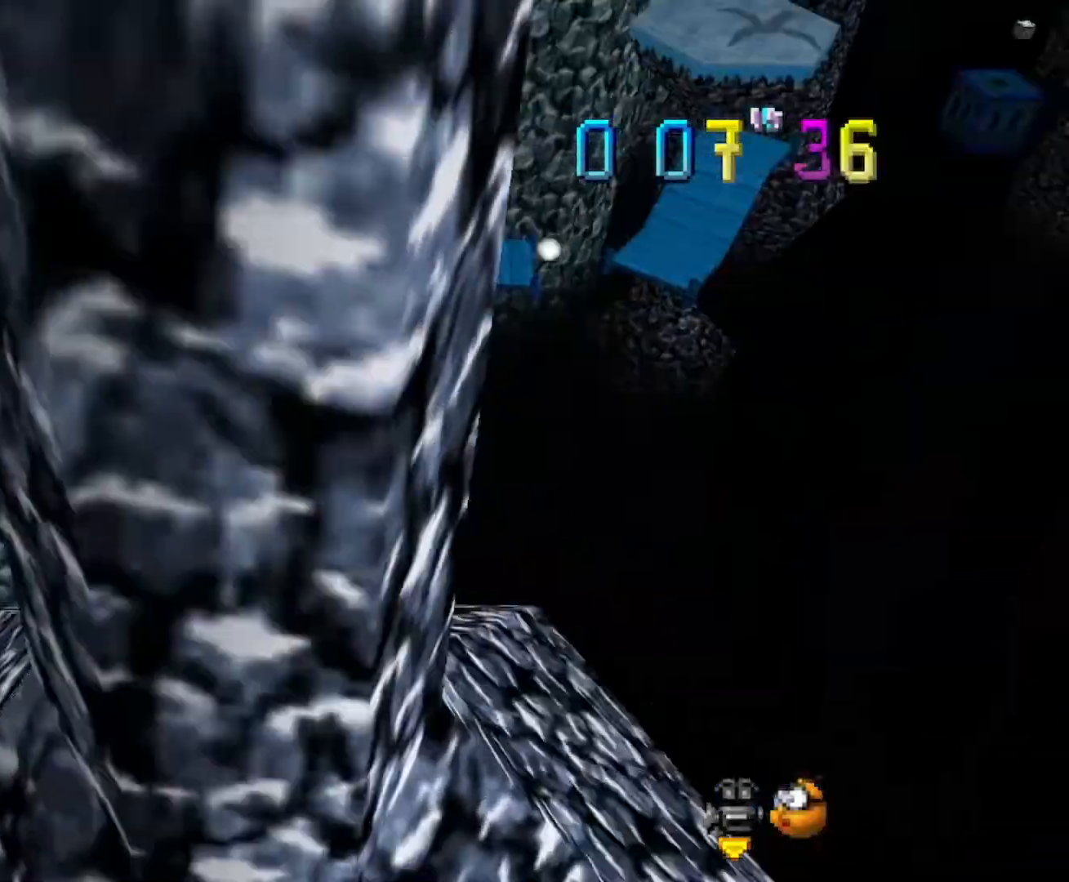
{"dt_ms": 501, "buttons": ["A"], "left_stick": "up-right", "events": [[467, "A", "down"]]}
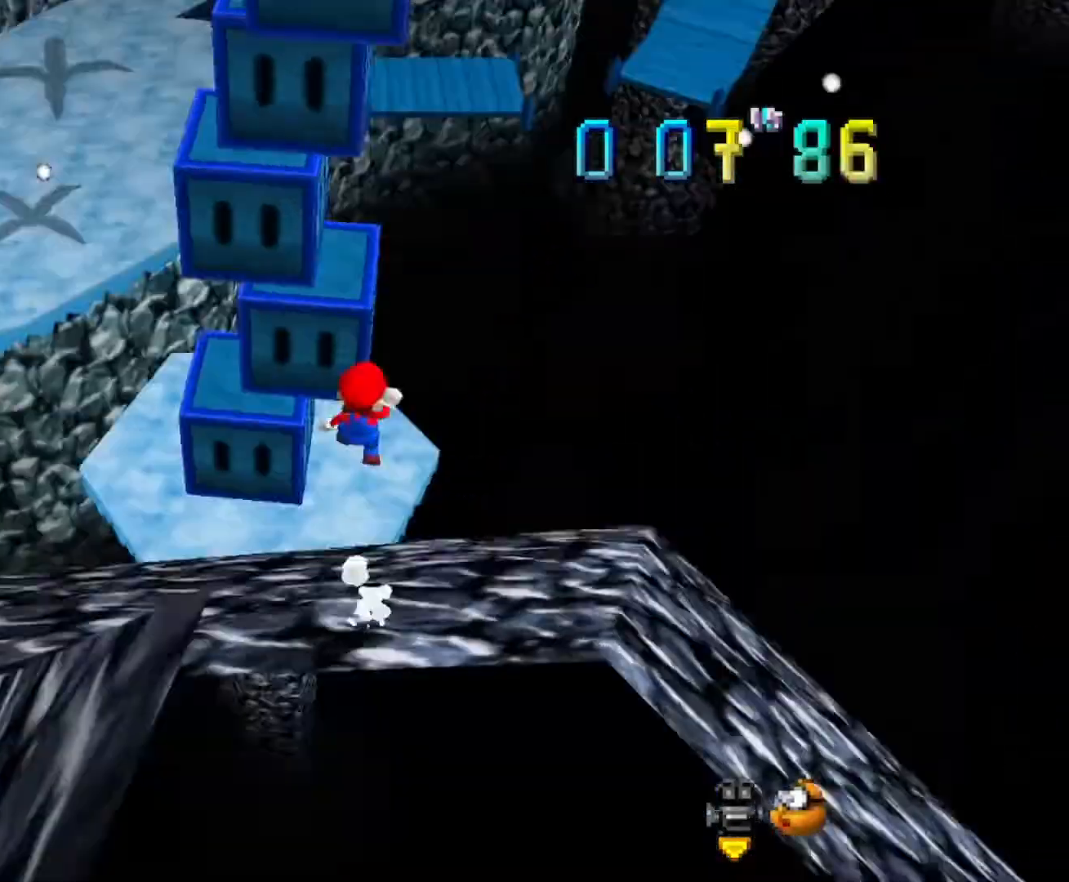
{"dt_ms": 500, "buttons": [], "left_stick": "right"}
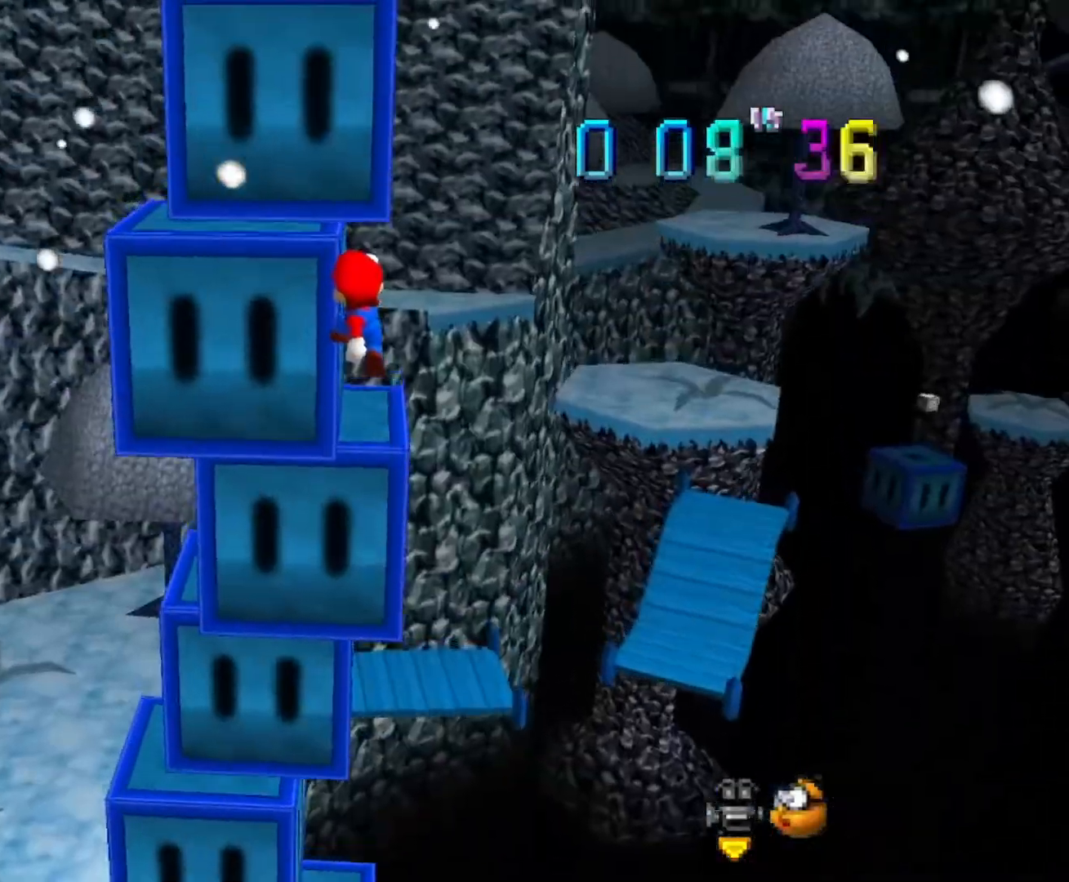
{"dt_ms": 501, "buttons": [], "left_stick": "right", "events": [[67, "C_RIGHT", "down"], [134, "left_stick", "down-right"], [167, "C_RIGHT", "up"], [267, "C_RIGHT", "down"], [434, "C_RIGHT", "up"], [434, "left_stick", "right"]]}
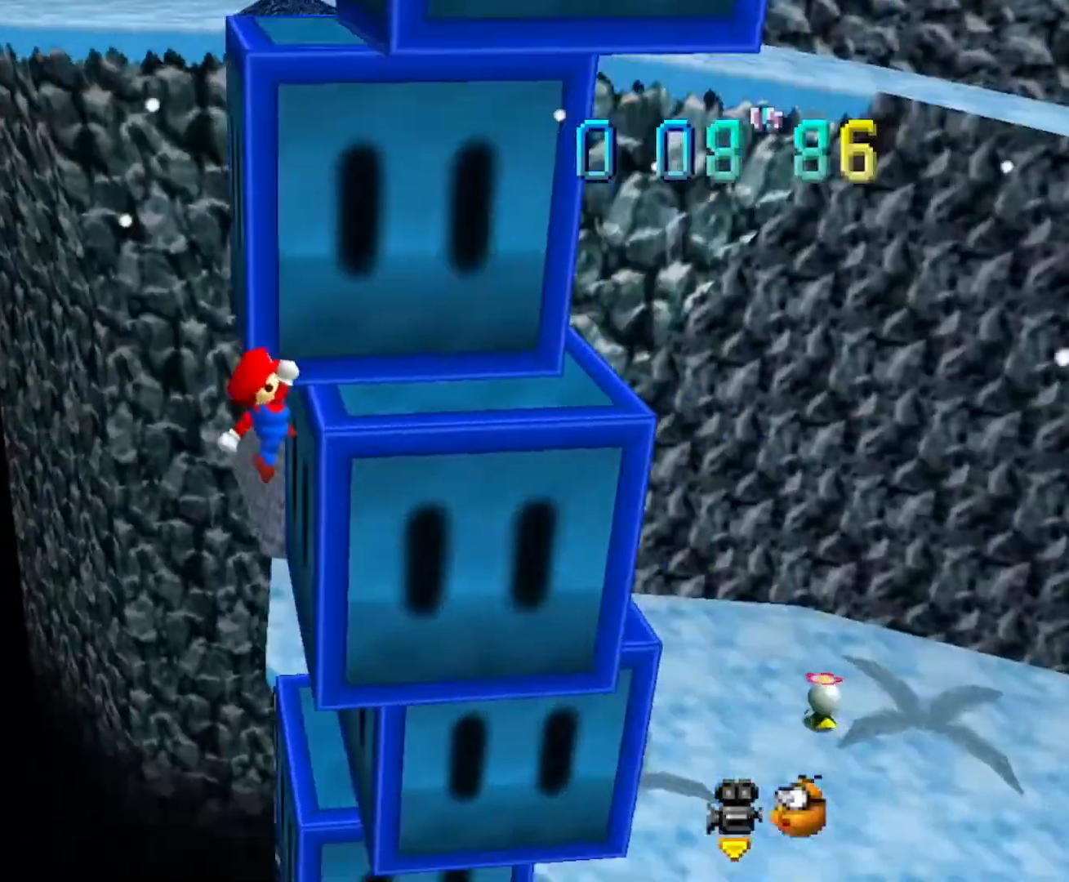
{"dt_ms": 500, "buttons": ["A"], "left_stick": "center", "events": [[167, "A", "down"], [167, "left_stick", "center"]]}
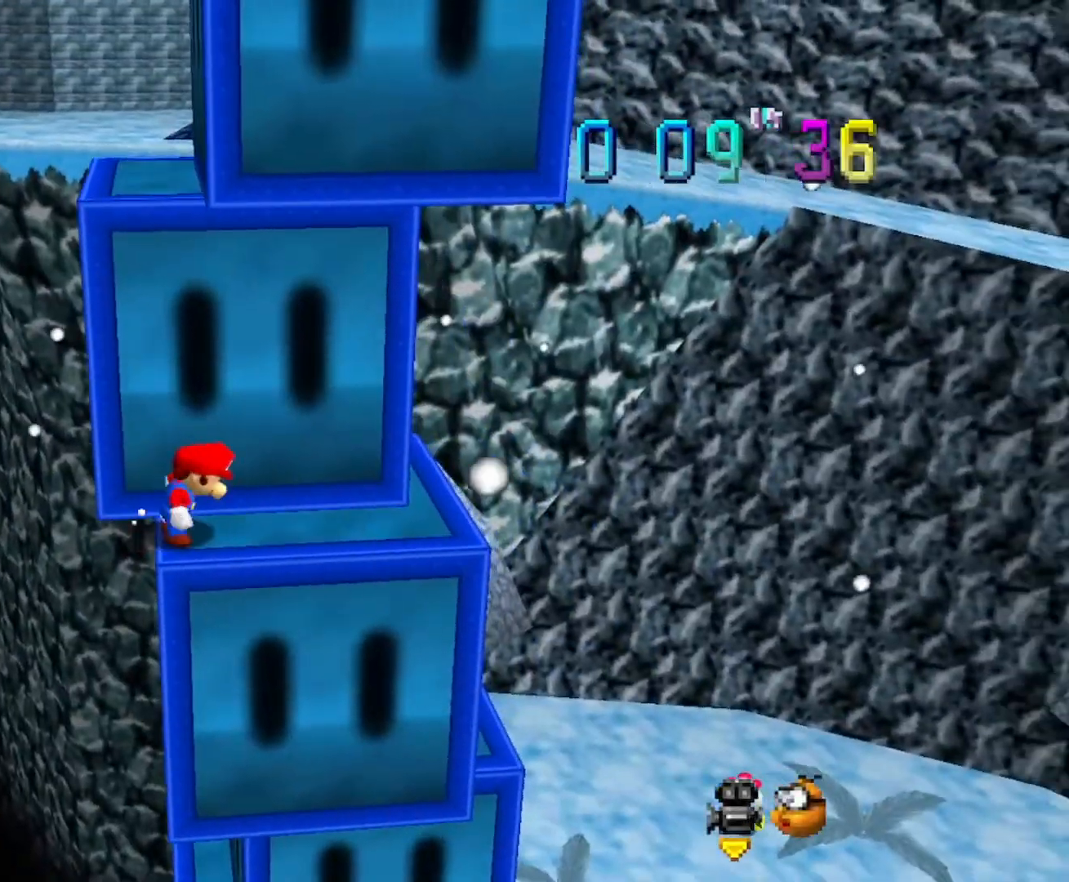
{"dt_ms": 501, "buttons": ["A", "Z"], "left_stick": "right", "events": [[167, "A", "up"], [200, "C_RIGHT", "down"], [200, "Z", "down"], [267, "C_RIGHT", "up"], [334, "A", "down"], [367, "left_stick", "right"]]}
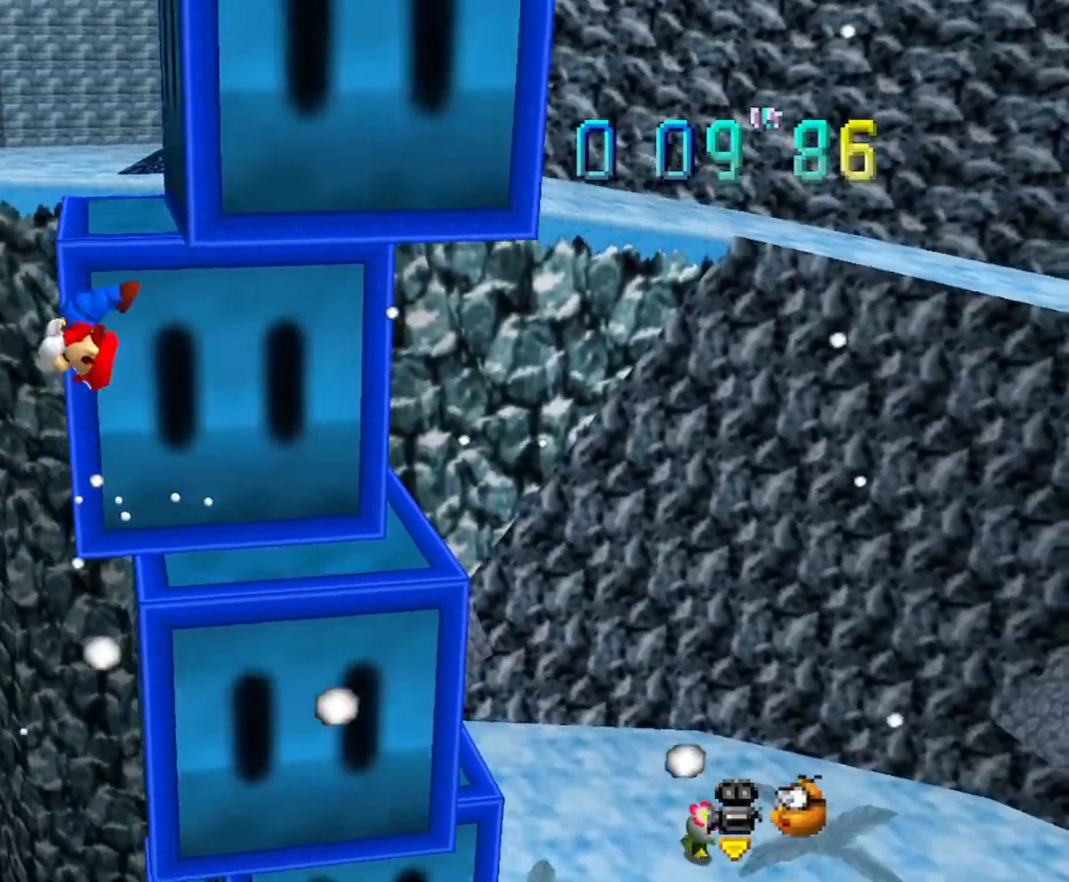
{"dt_ms": 500, "buttons": ["Z"], "left_stick": "center", "events": [[133, "left_stick", "up-right"], [200, "A", "up"], [400, "left_stick", "center"]]}
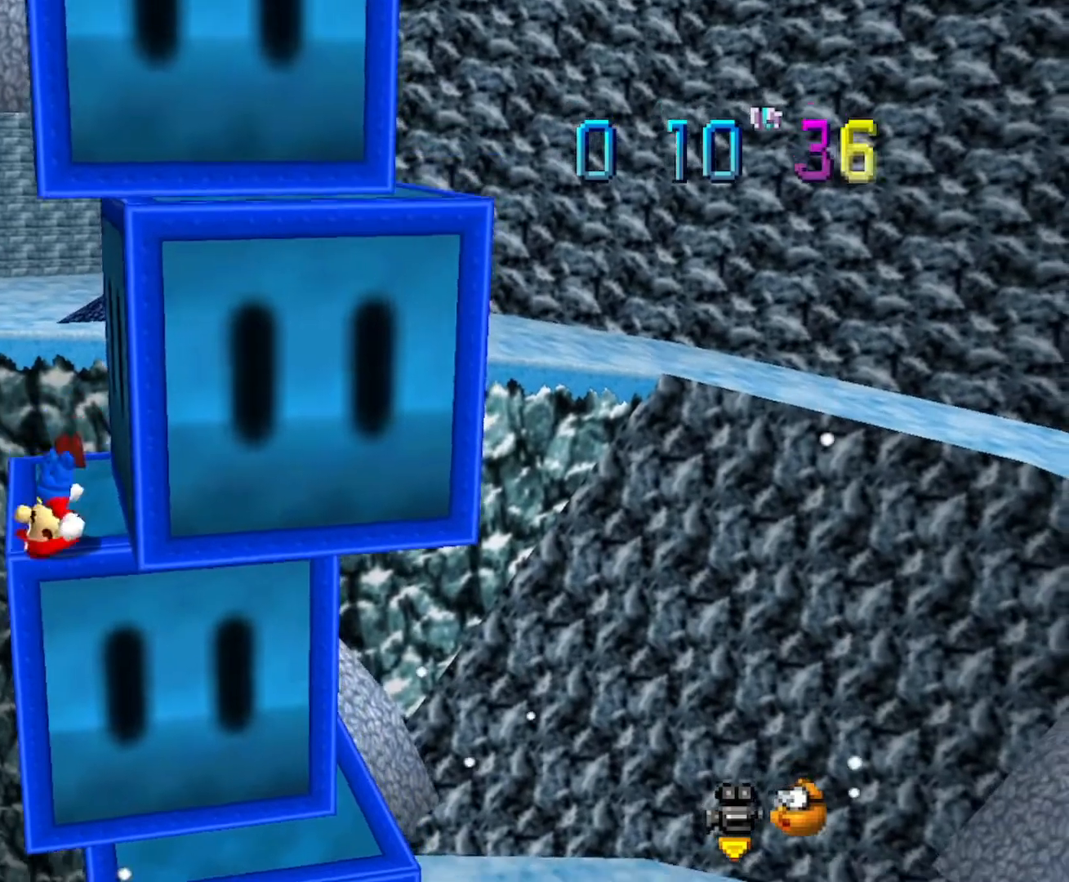
{"dt_ms": 501, "buttons": [], "left_stick": "center", "events": [[200, "Z", "up"]]}
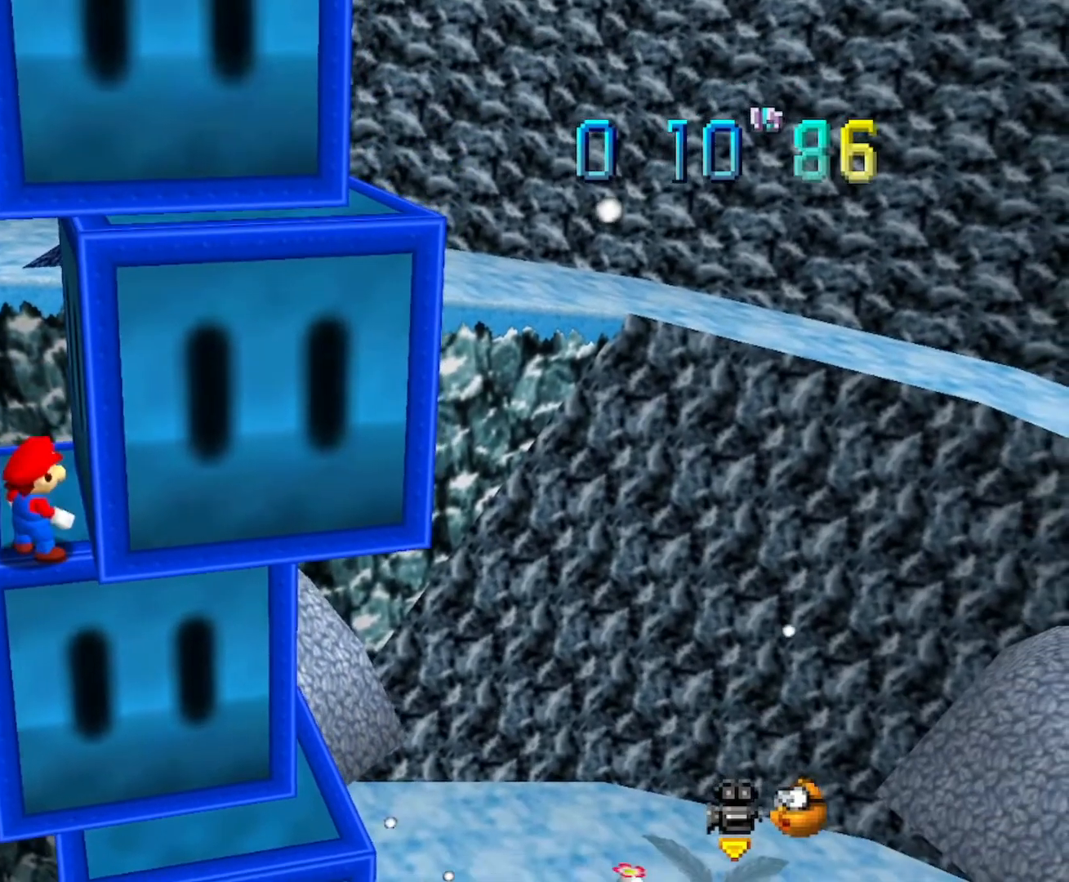
{"dt_ms": 500, "buttons": [], "left_stick": "center", "events": []}
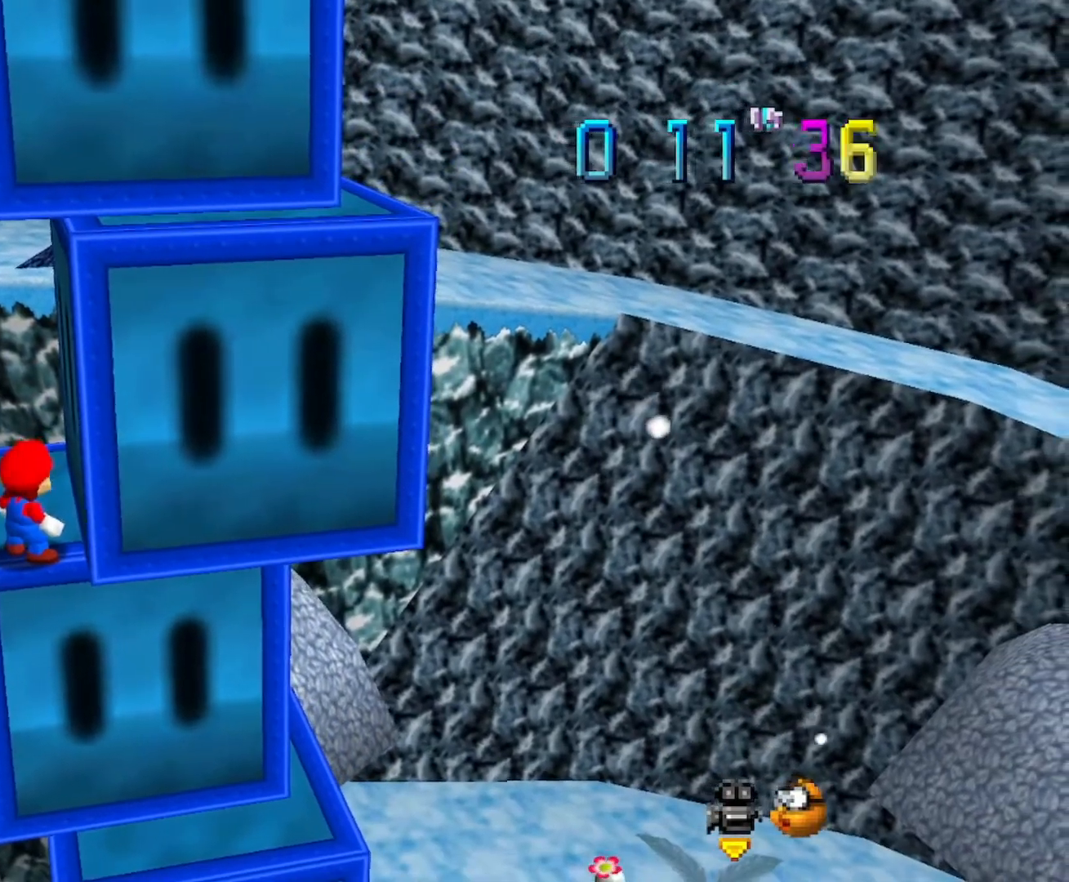
{"dt_ms": 501, "buttons": [], "left_stick": "center", "events": []}
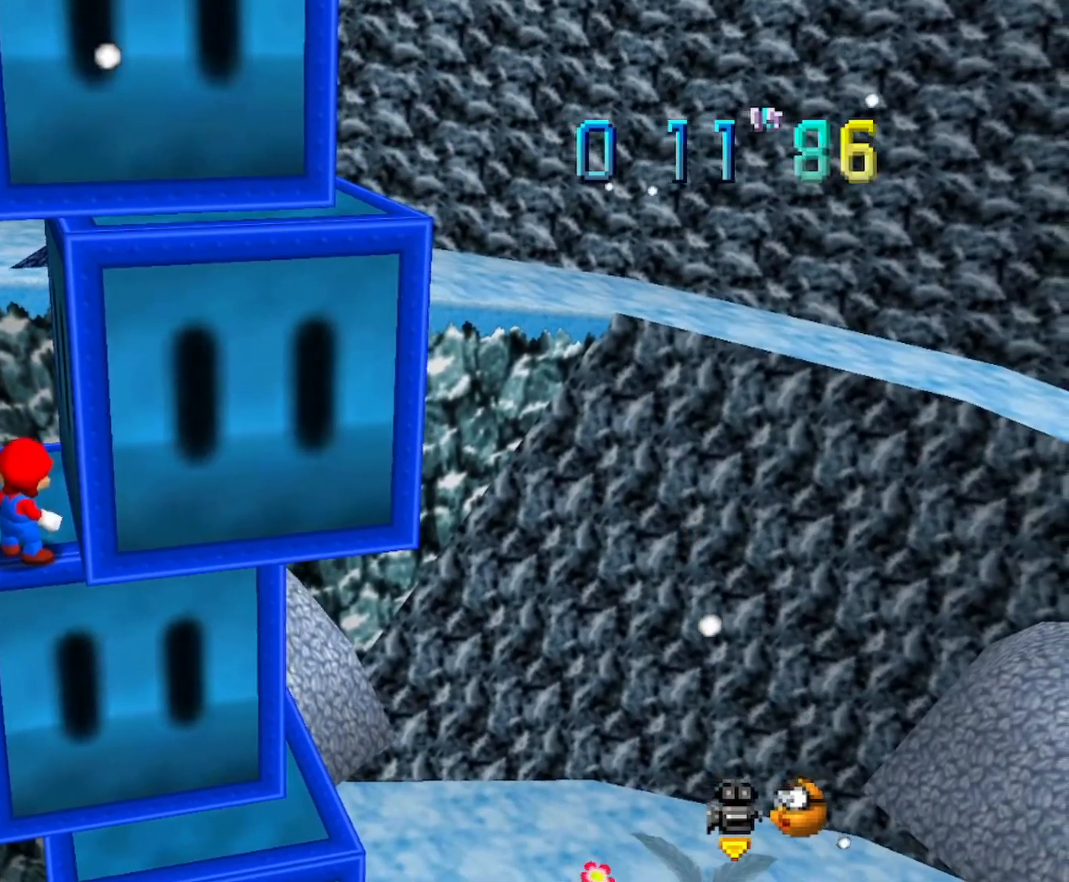
{"dt_ms": 500, "buttons": [], "left_stick": "center", "events": []}
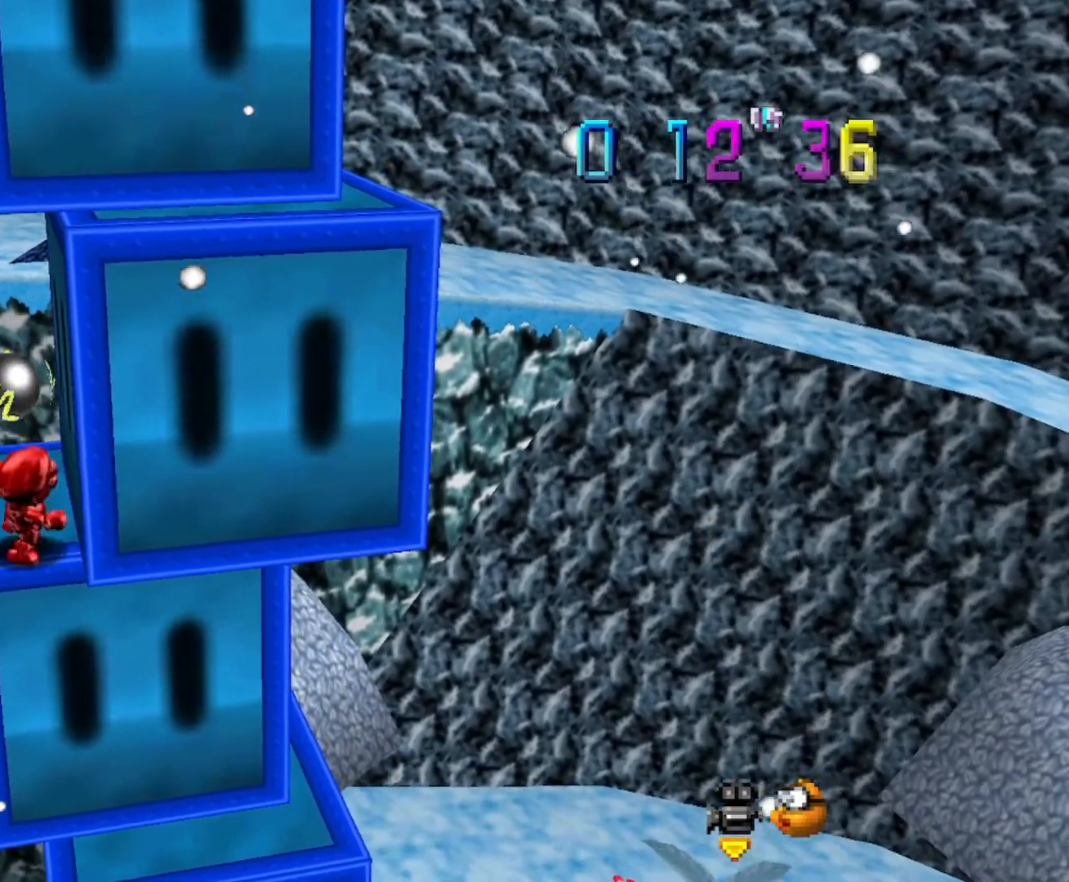
{"dt_ms": 501, "buttons": [], "left_stick": "center", "events": []}
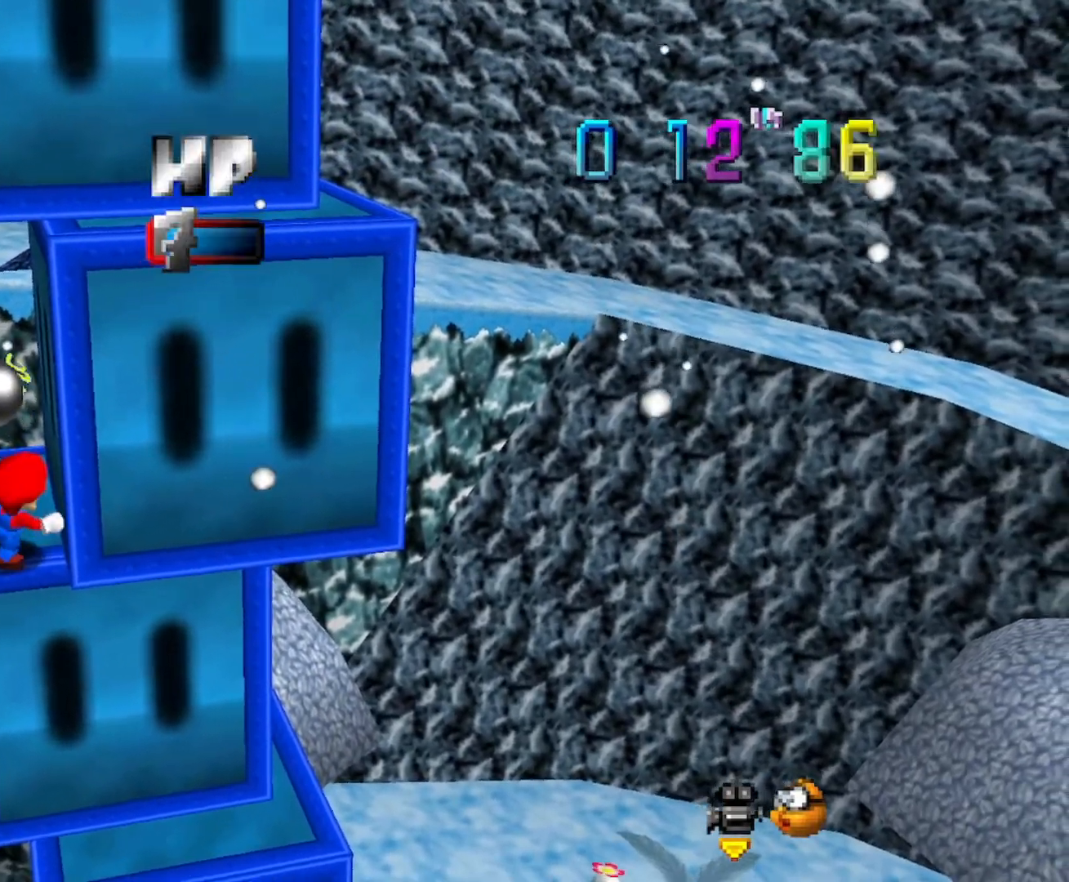
{"dt_ms": 500, "buttons": [], "left_stick": "center", "events": [[400, "L1", "down"], [500, "L1", "up"]]}
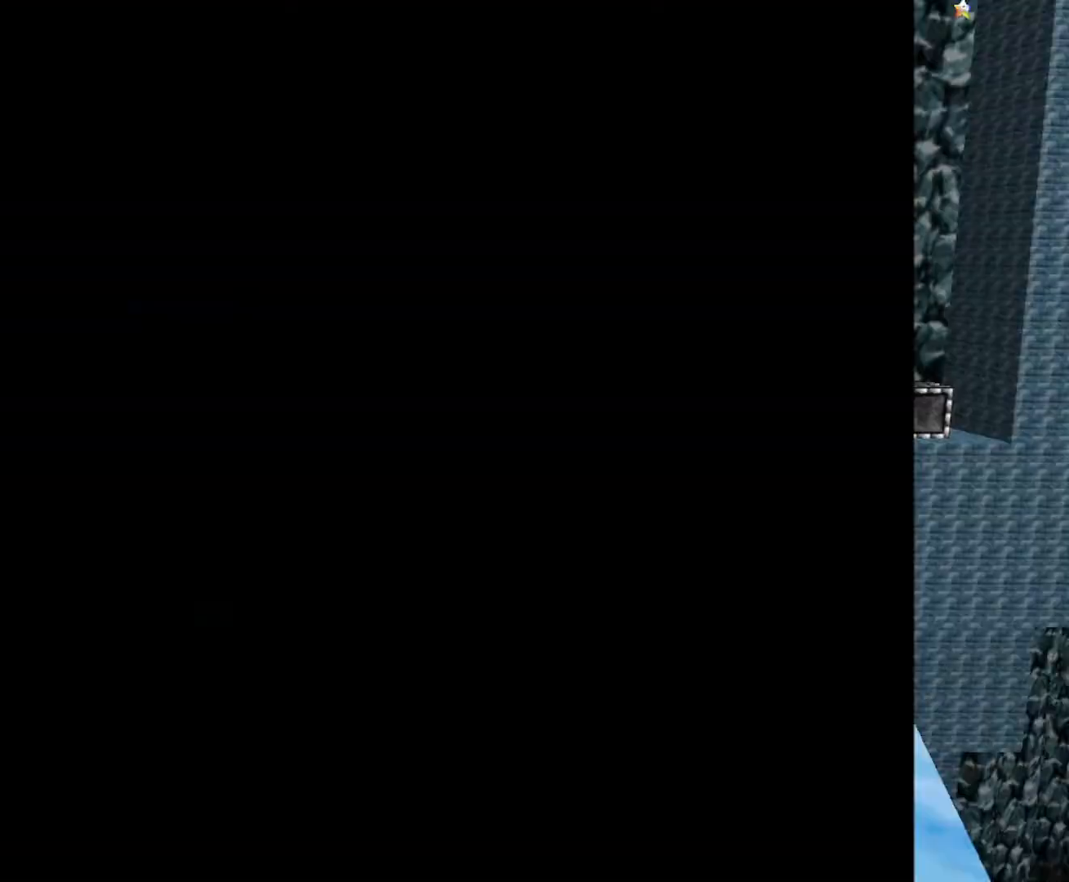
{"dt_ms": 501, "buttons": [], "left_stick": "up", "events": [[434, "left_stick", "up"]]}